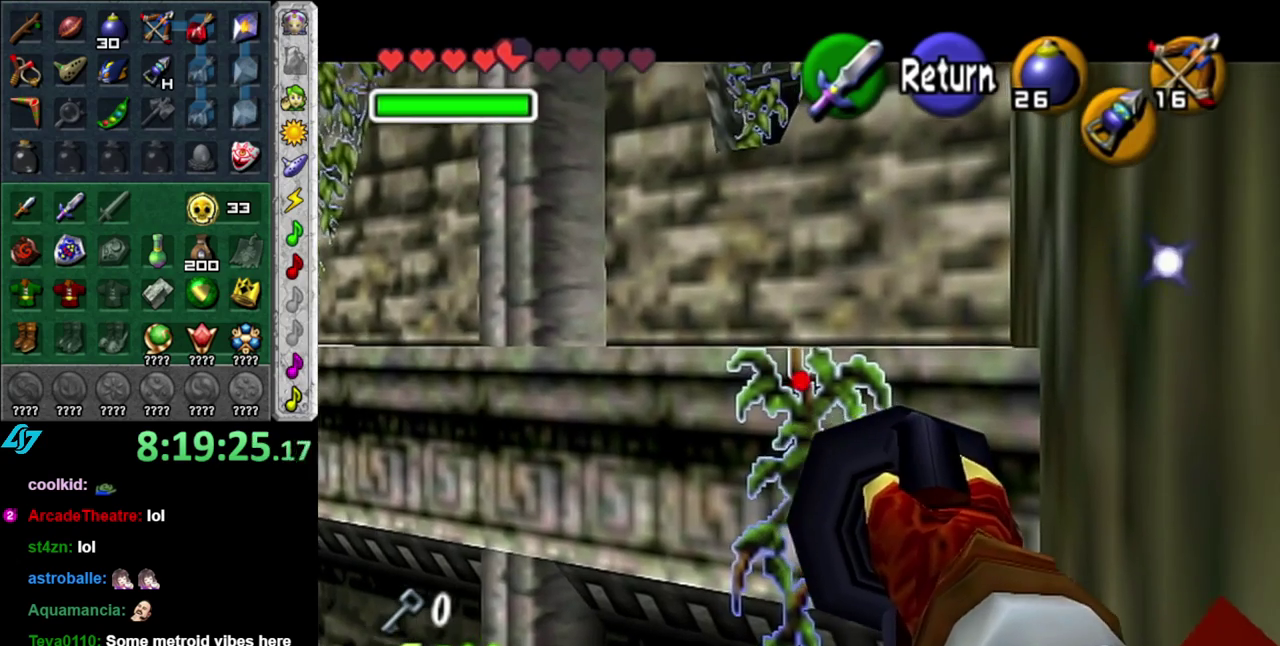
Gameplay with a controller (Nintendo layout); each line is a JSON object with the inputs held at the frame after it. "events" lists button and stick changes between this image and that frame as [ms after this image, input, new state], when the widget could be followed in between. This overlay highlights the sticks when they move; stick clicks (L3 R3) are not distinguishable. Not read: L3 R2 R3 Y.
{"buttons": [], "left_stick": "up", "right_stick": "center", "events": [[17, "Z", "up"], [367, "left_stick", "up"]]}
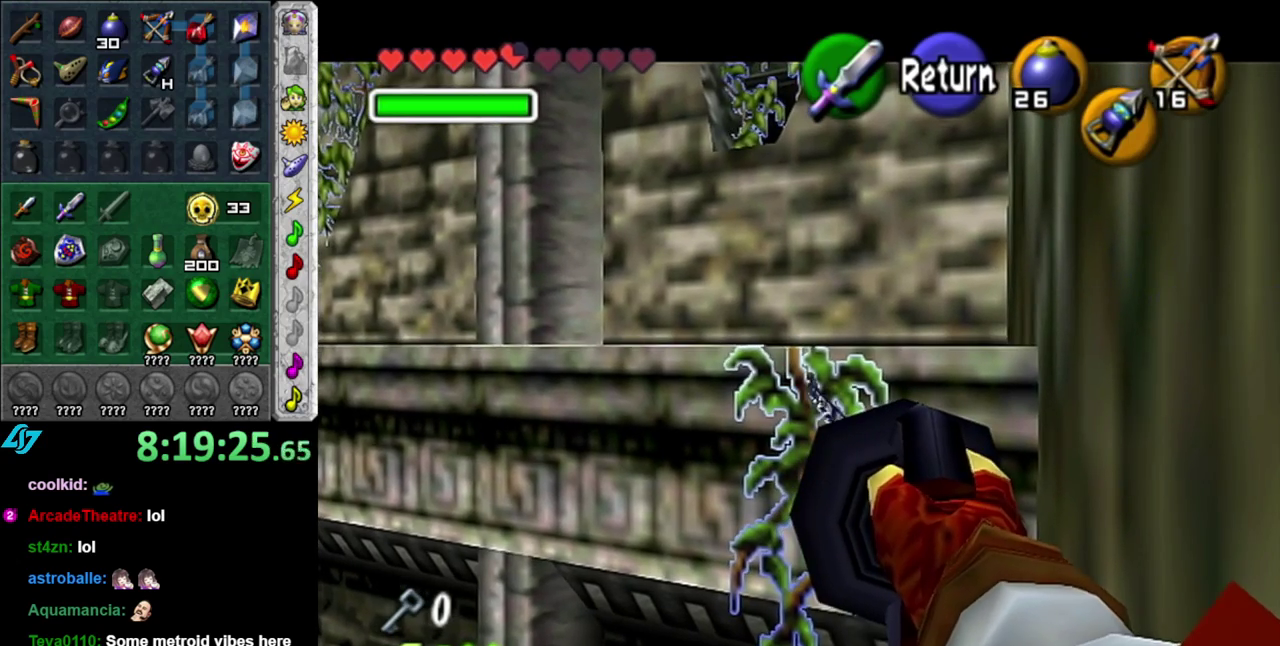
{"buttons": [], "left_stick": "up", "right_stick": "center", "events": []}
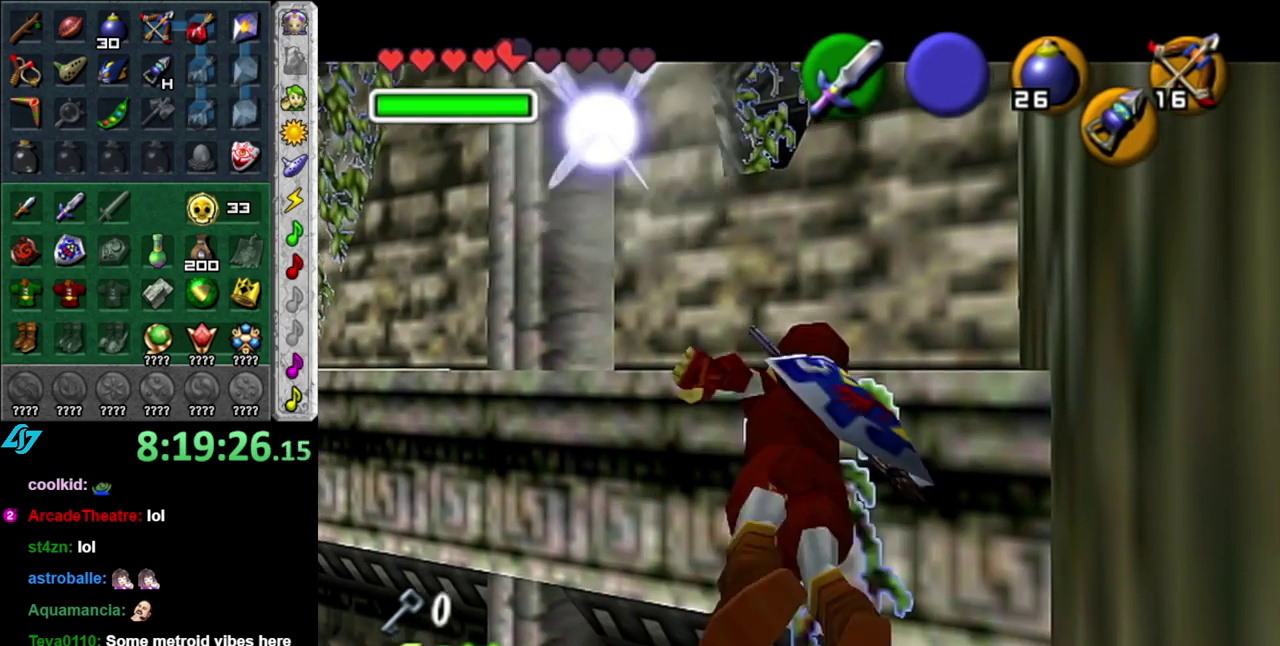
{"buttons": ["L1"], "left_stick": "up", "right_stick": "center", "events": [[300, "L1", "down"]]}
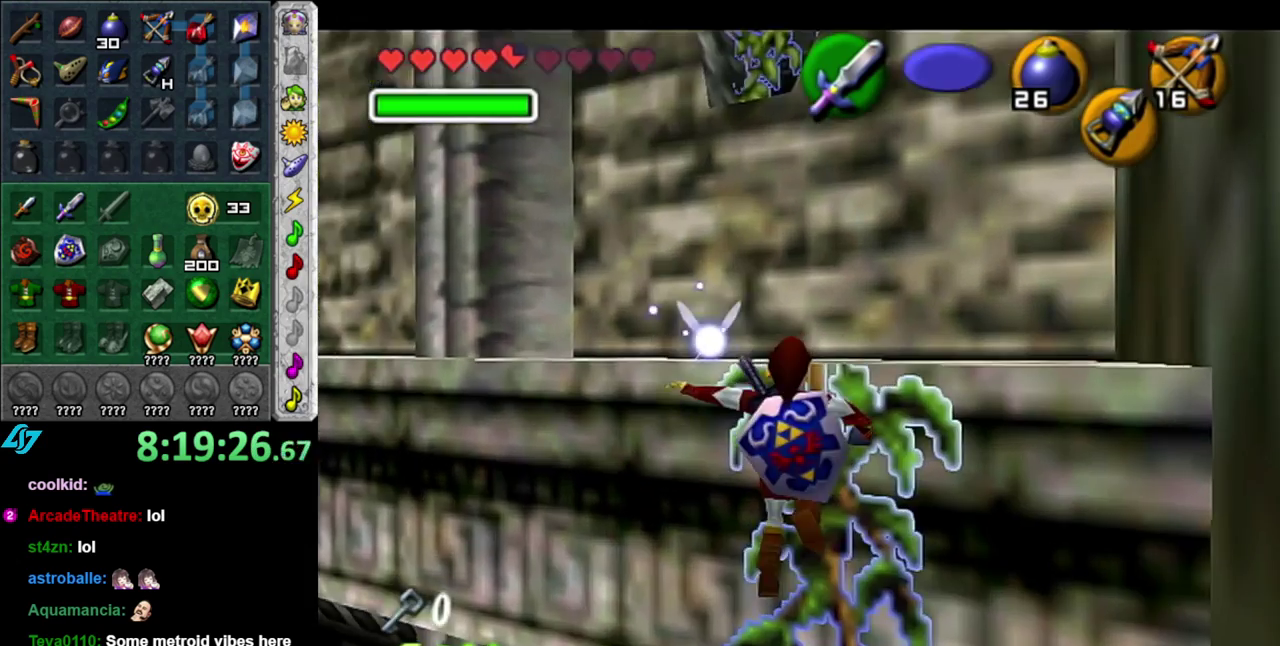
{"buttons": [], "left_stick": "center", "right_stick": "center", "events": [[433, "L1", "up"], [483, "left_stick", "center"]]}
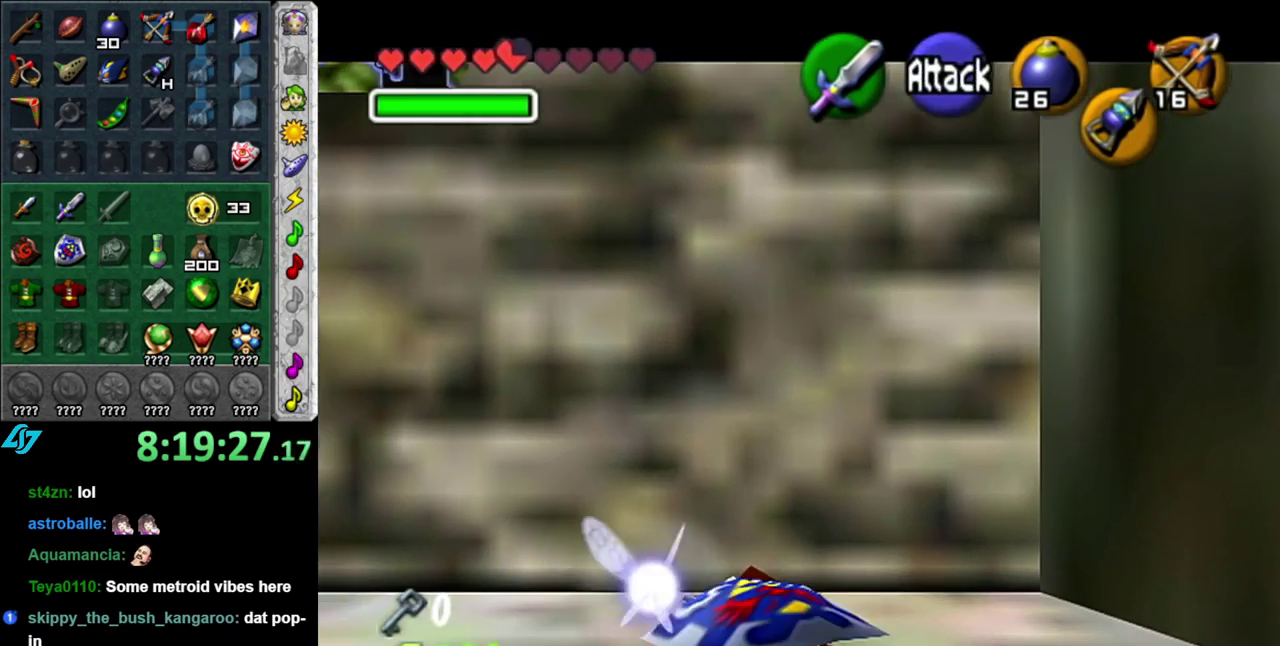
{"buttons": ["L1"], "left_stick": "center", "right_stick": "center", "events": [[300, "left_stick", "up-left"], [467, "L1", "down"], [467, "left_stick", "center"]]}
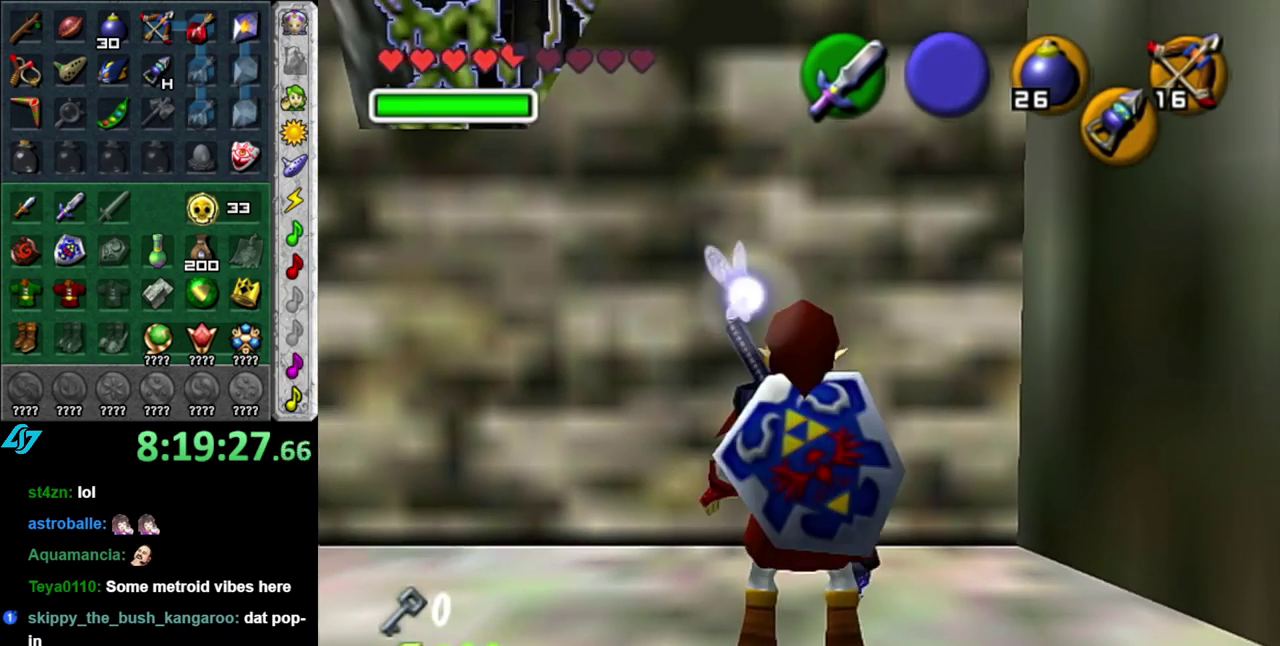
{"buttons": ["L1"], "left_stick": "center", "right_stick": "center", "events": [[117, "Z", "down"], [233, "Z", "up"], [333, "left_stick", "down"], [467, "left_stick", "center"]]}
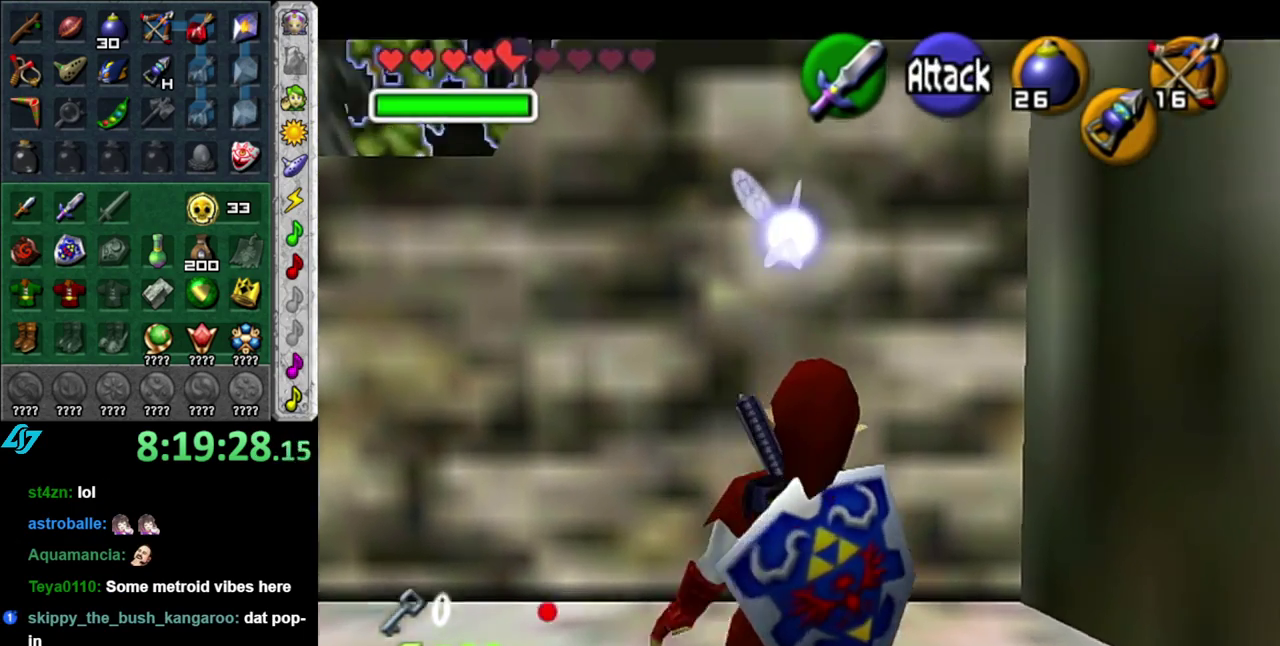
{"buttons": ["L1"], "left_stick": "down-left", "right_stick": "center", "events": [[83, "left_stick", "down-left"]]}
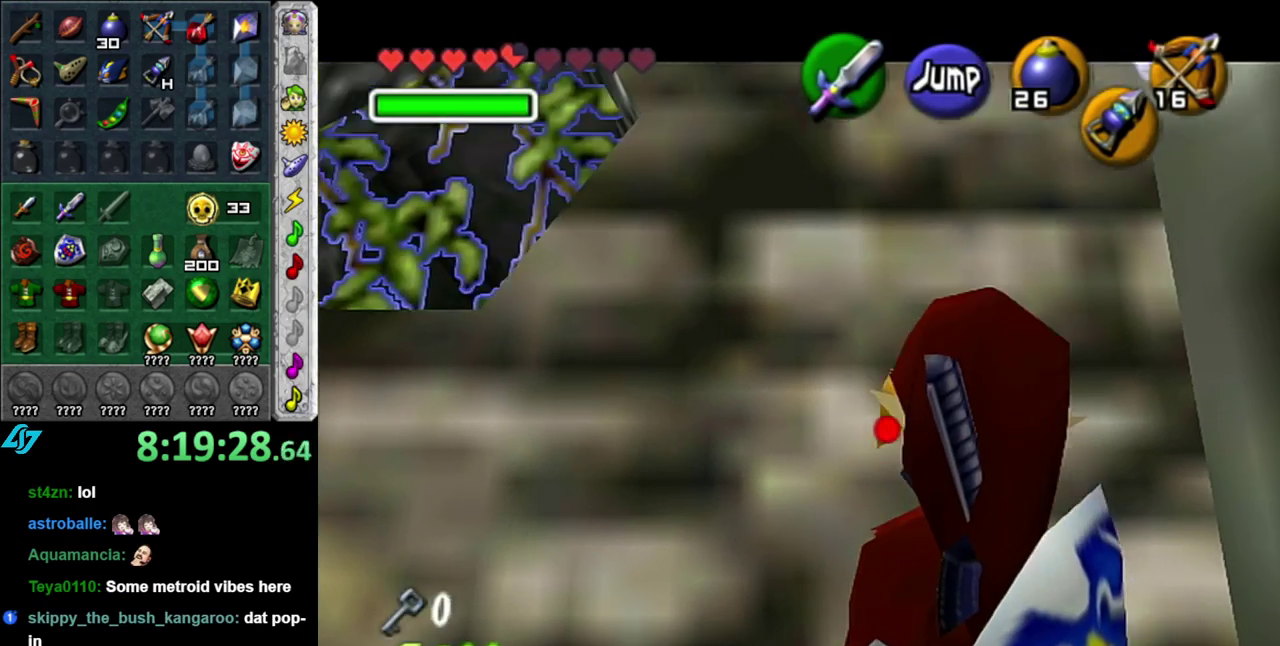
{"buttons": ["L1"], "left_stick": "down-left", "right_stick": "center", "events": []}
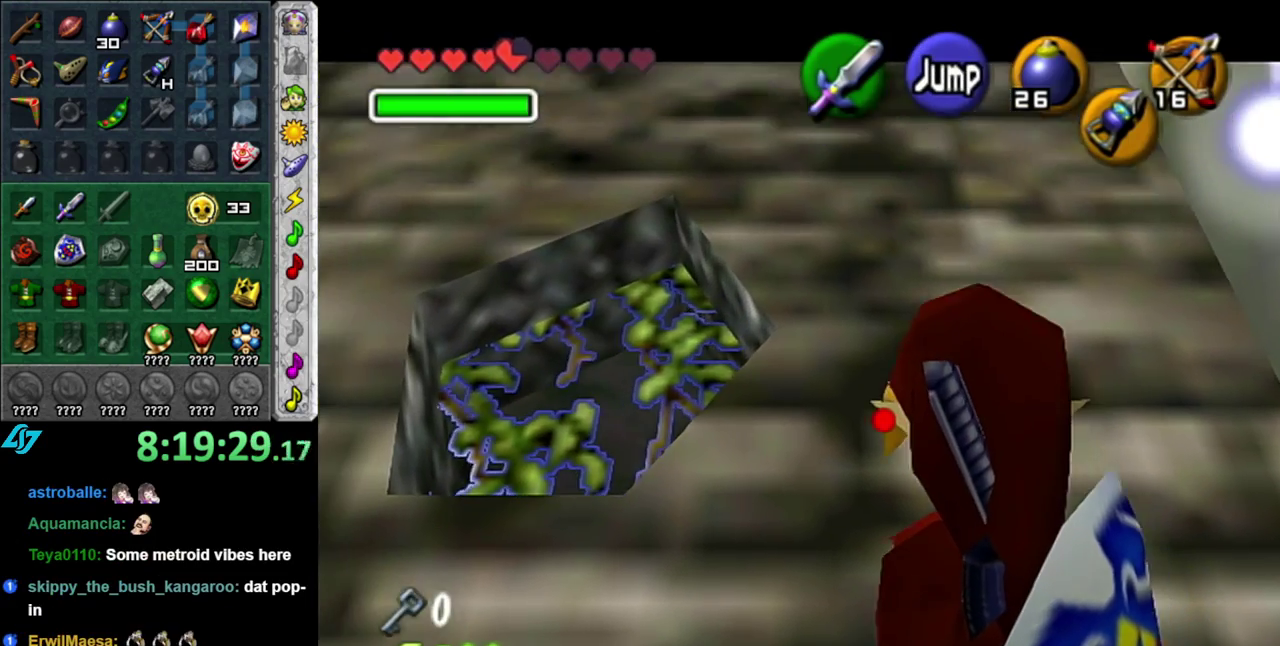
{"buttons": ["L1", "Z"], "left_stick": "down-left", "right_stick": "center", "events": [[183, "Z", "down"]]}
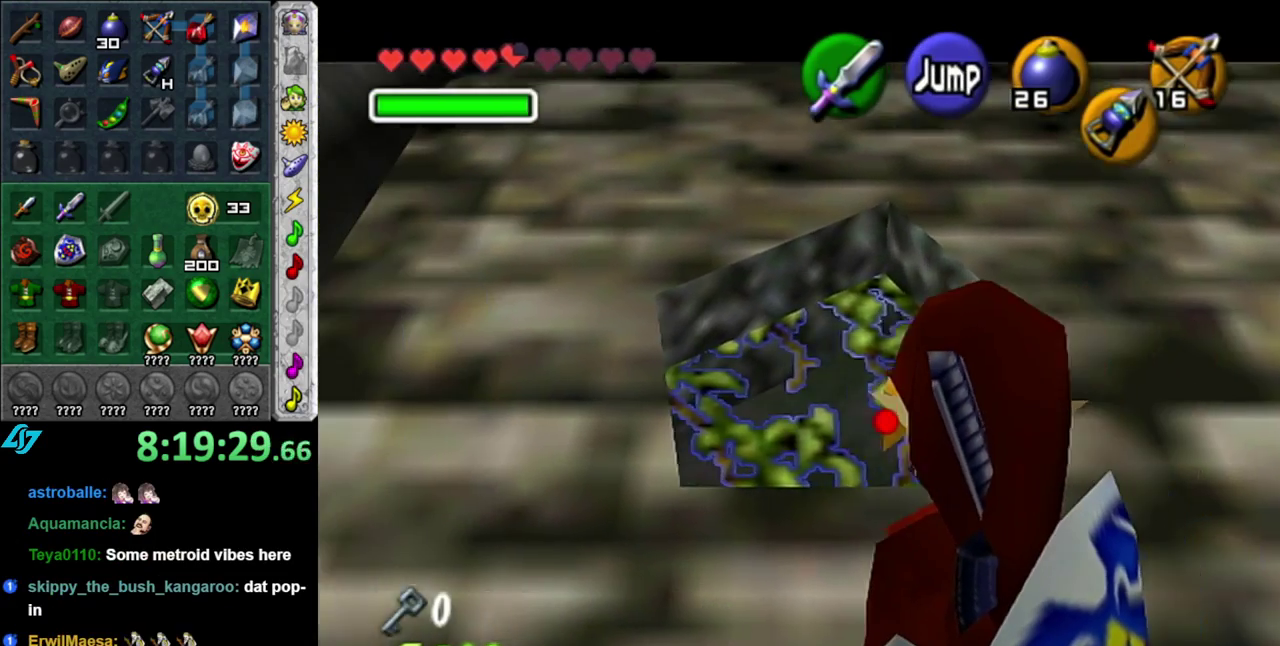
{"buttons": ["L1", "Z"], "left_stick": "down-right", "right_stick": "center", "events": [[50, "left_stick", "up"], [150, "left_stick", "down-right"]]}
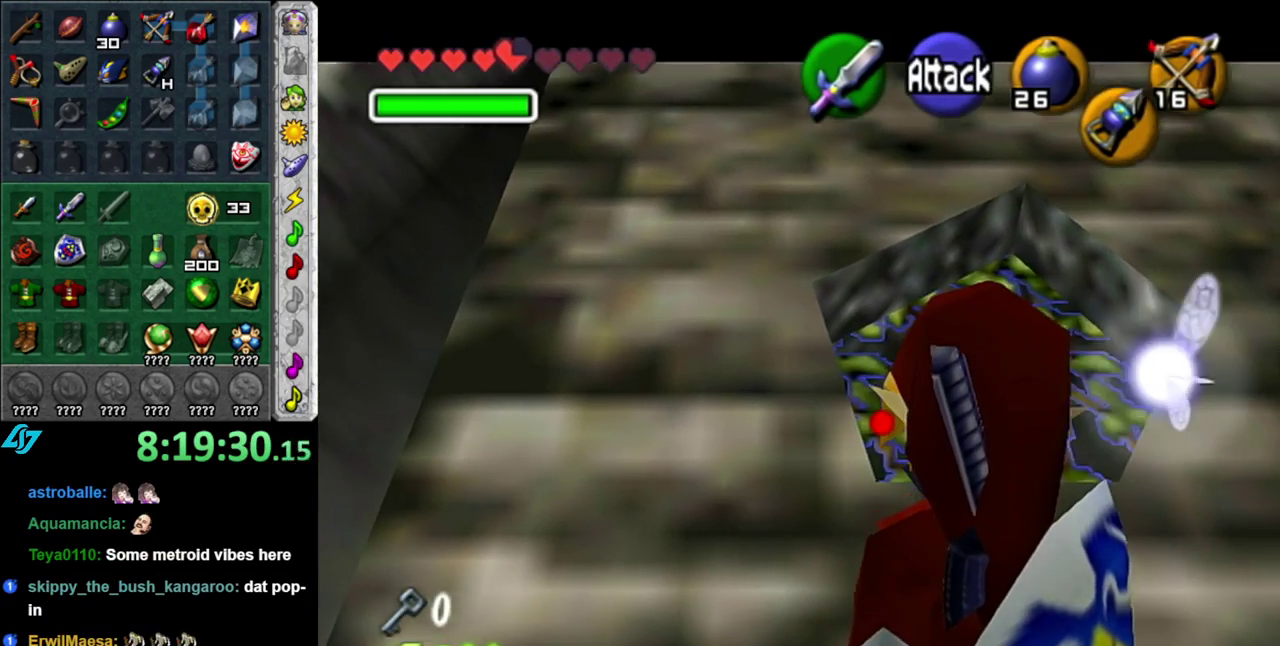
{"buttons": ["L1"], "left_stick": "center", "right_stick": "center", "events": [[167, "left_stick", "down"], [233, "Z", "up"], [333, "left_stick", "center"]]}
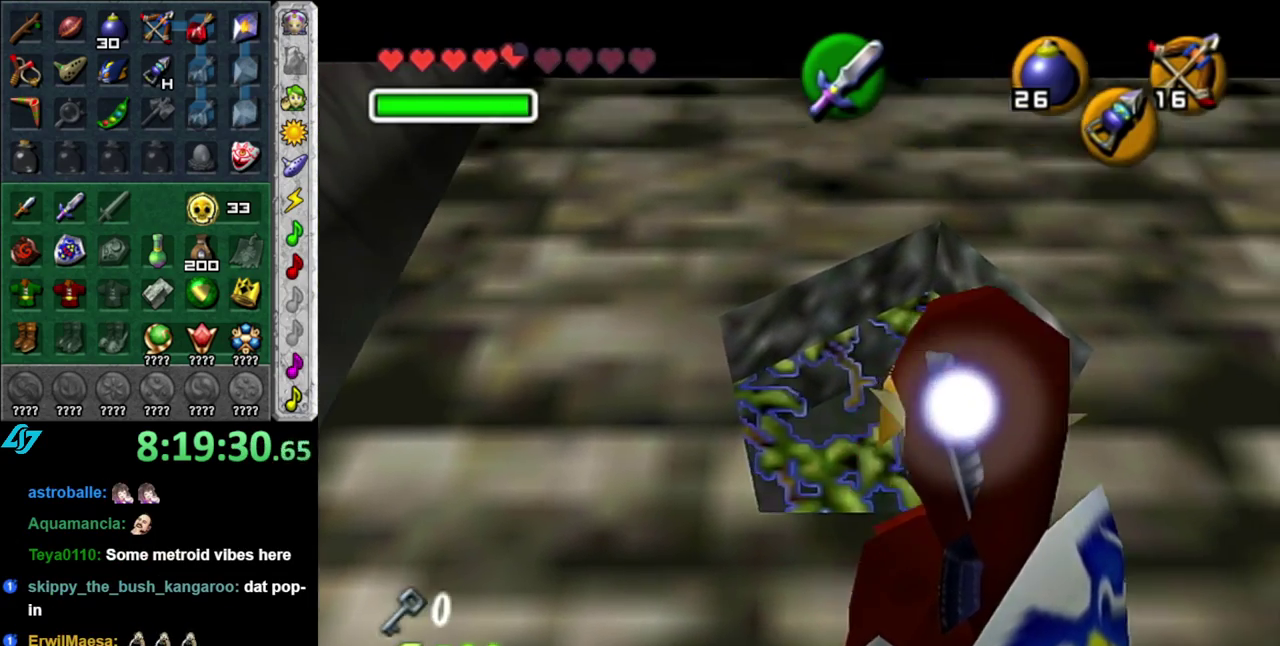
{"buttons": [], "left_stick": "center", "right_stick": "center", "events": [[367, "L1", "up"]]}
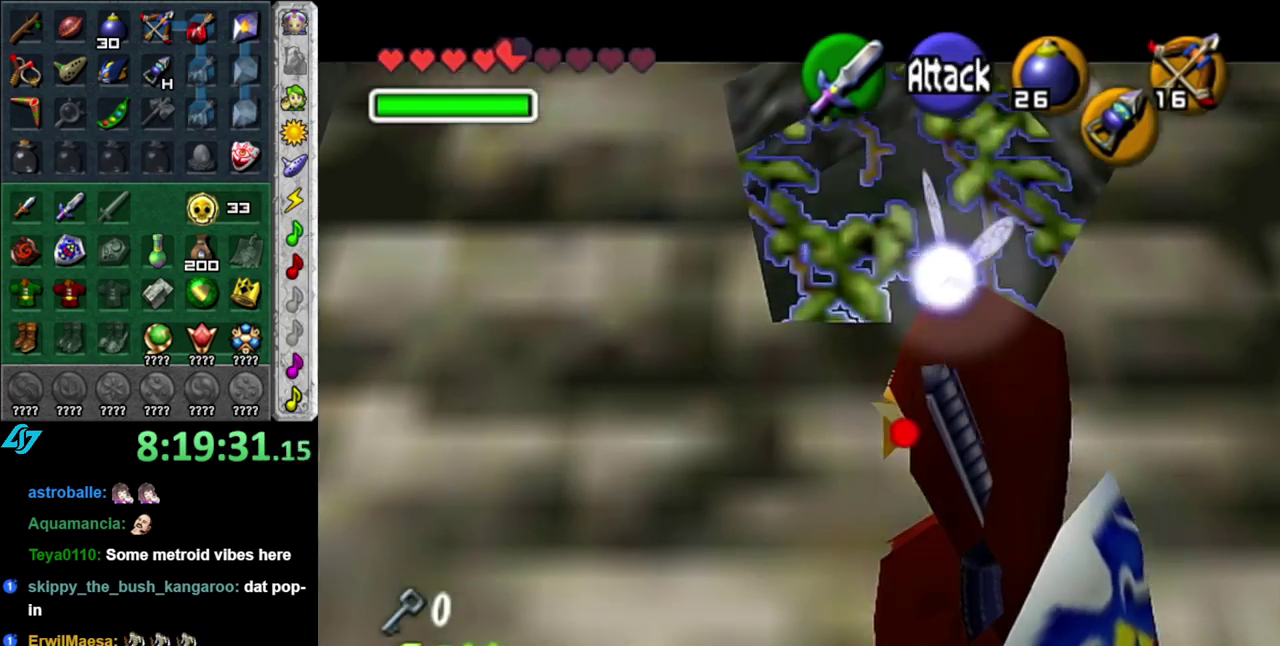
{"buttons": [], "left_stick": "center", "right_stick": "center", "events": [[150, "left_stick", "left"], [267, "L1", "down"], [300, "left_stick", "center"], [450, "L1", "up"]]}
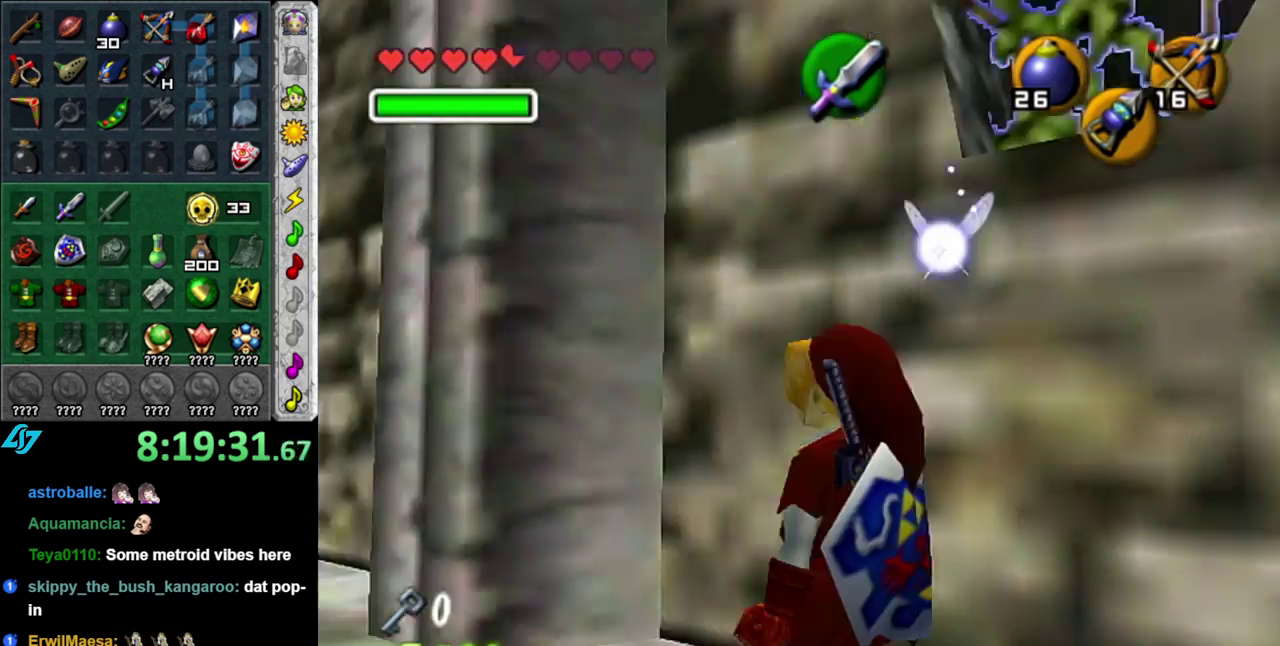
{"buttons": [], "left_stick": "up", "right_stick": "center", "events": [[83, "left_stick", "up"]]}
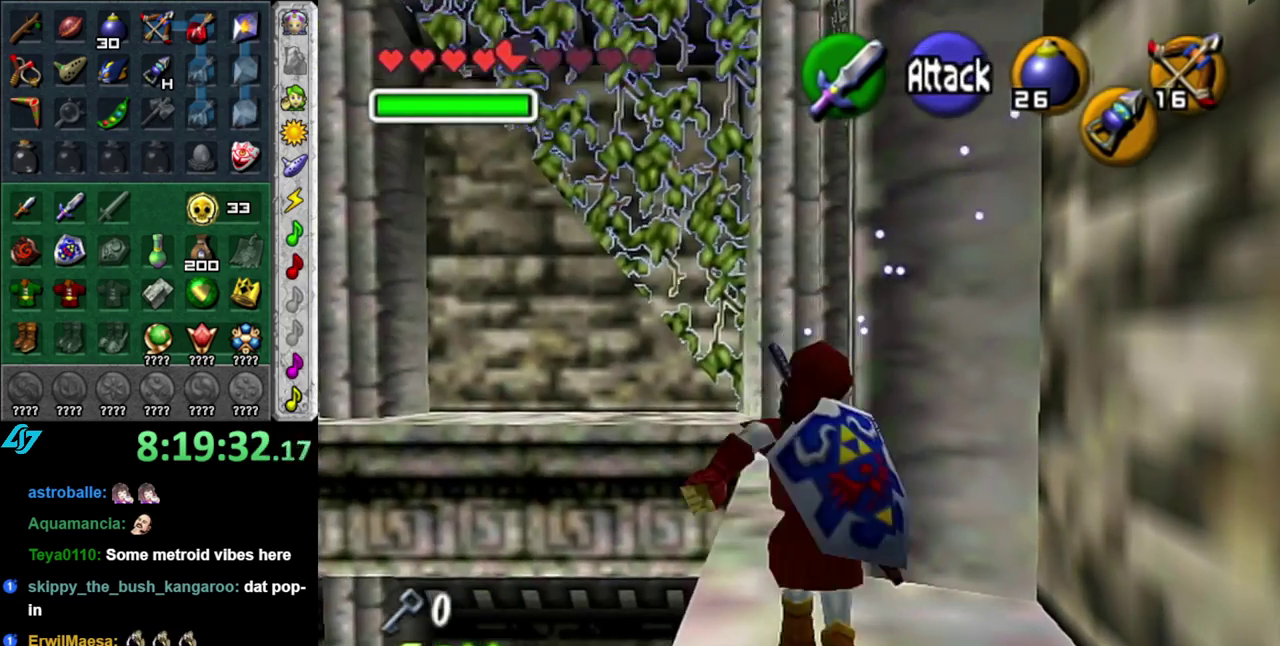
{"buttons": ["A"], "left_stick": "up", "right_stick": "center", "events": [[200, "A", "down"]]}
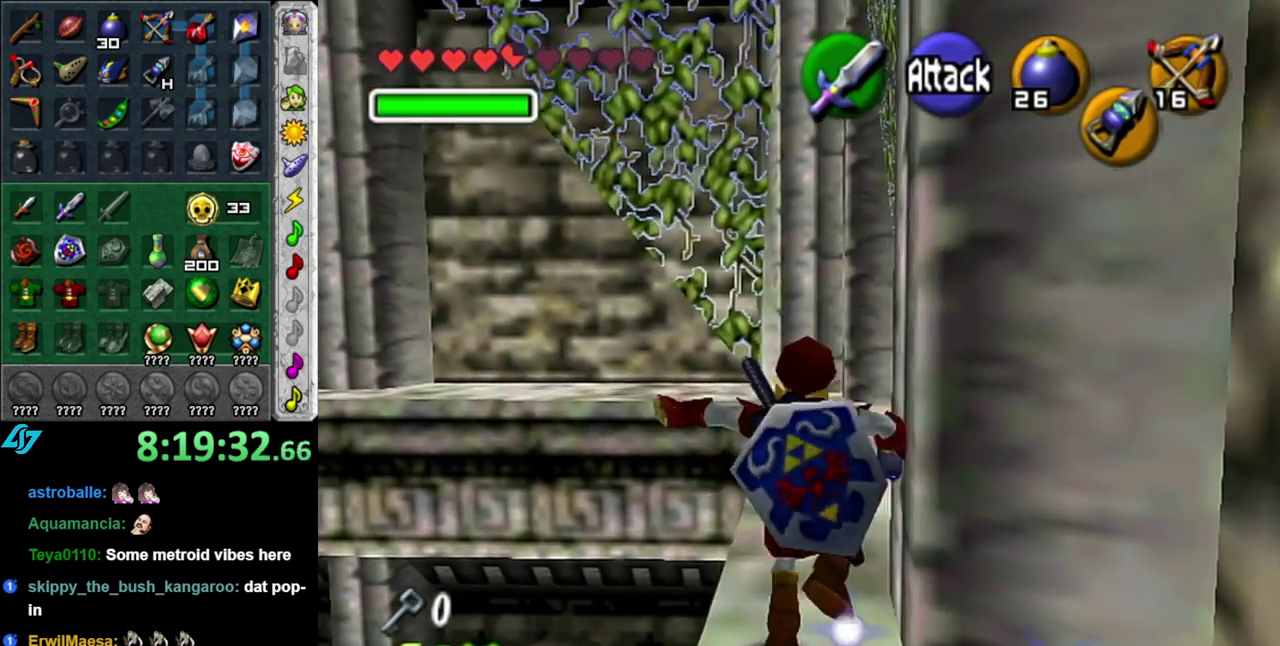
{"buttons": ["L1"], "left_stick": "center", "right_stick": "center", "events": [[83, "A", "up"], [267, "left_stick", "center"], [400, "left_stick", "right"], [483, "L1", "down"], [483, "left_stick", "center"]]}
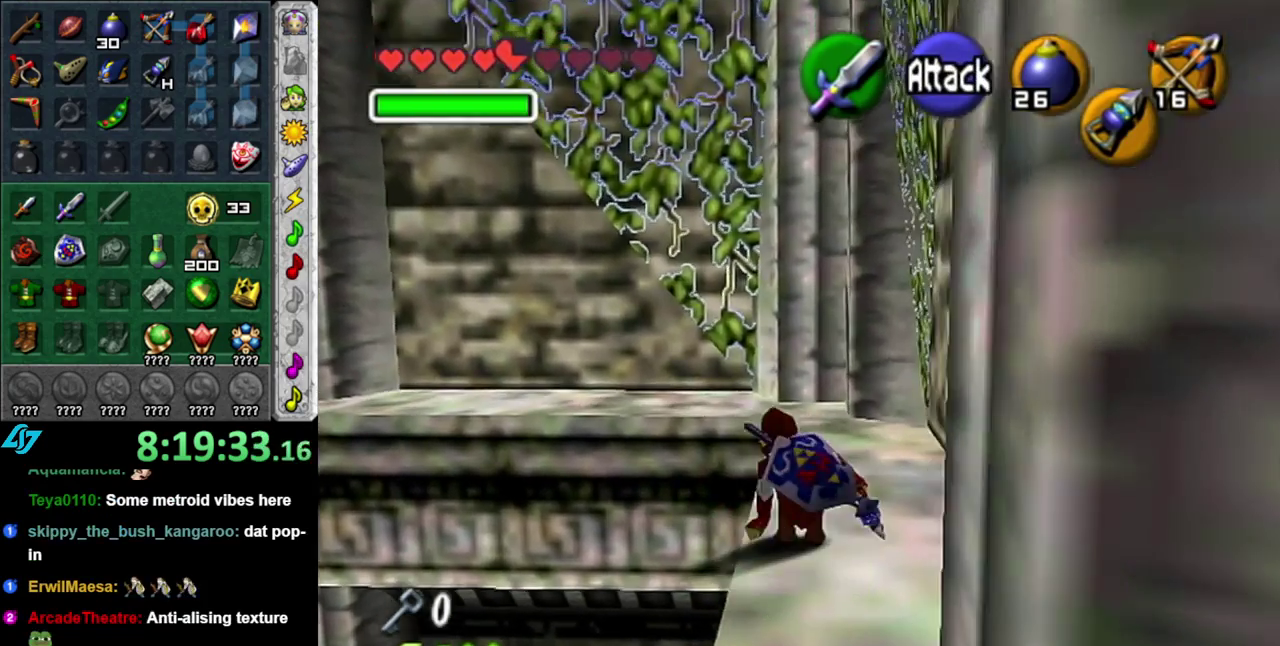
{"buttons": [], "left_stick": "left", "right_stick": "center", "events": [[200, "L1", "up"], [400, "left_stick", "left"]]}
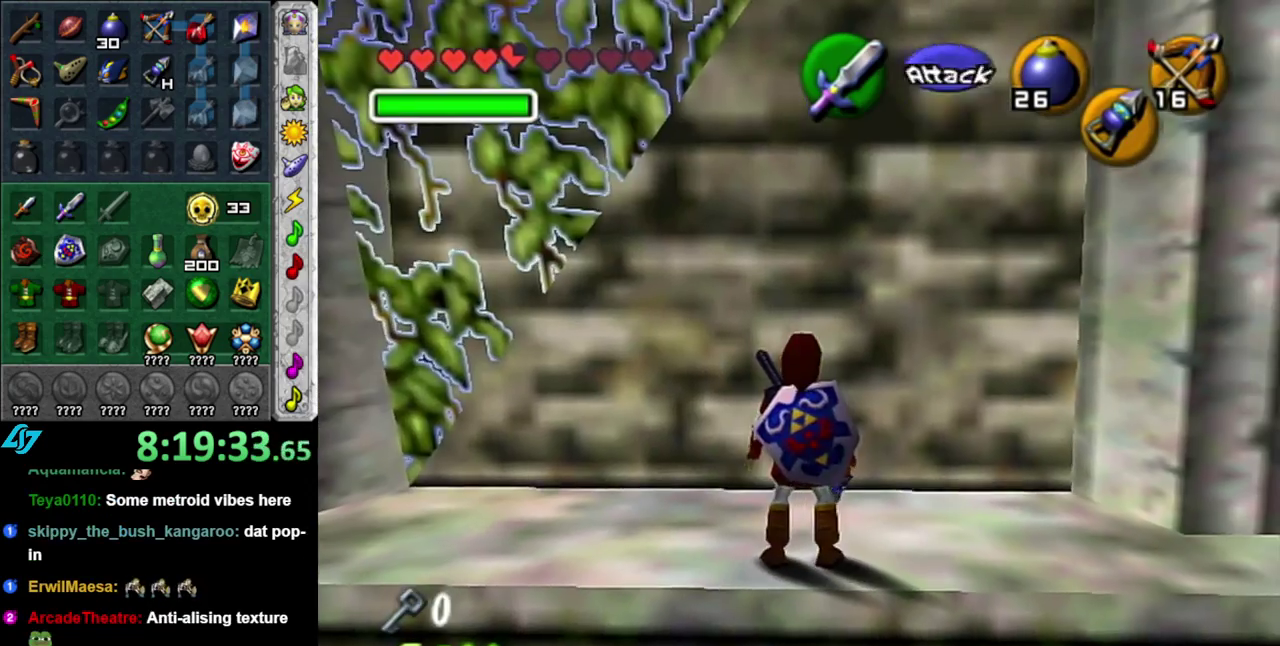
{"buttons": [], "left_stick": "up-left", "right_stick": "center", "events": [[50, "left_stick", "up-left"]]}
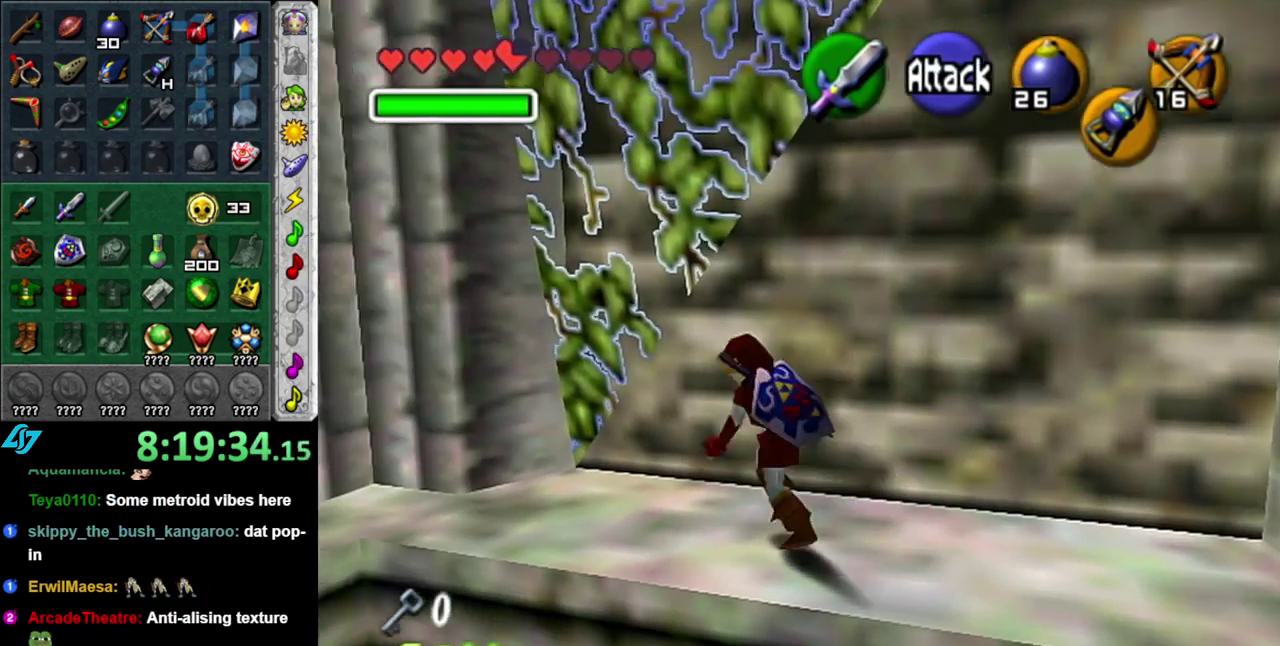
{"buttons": [], "left_stick": "up", "right_stick": "center", "events": [[17, "L1", "down"], [50, "left_stick", "center"], [200, "L1", "up"], [300, "left_stick", "up"]]}
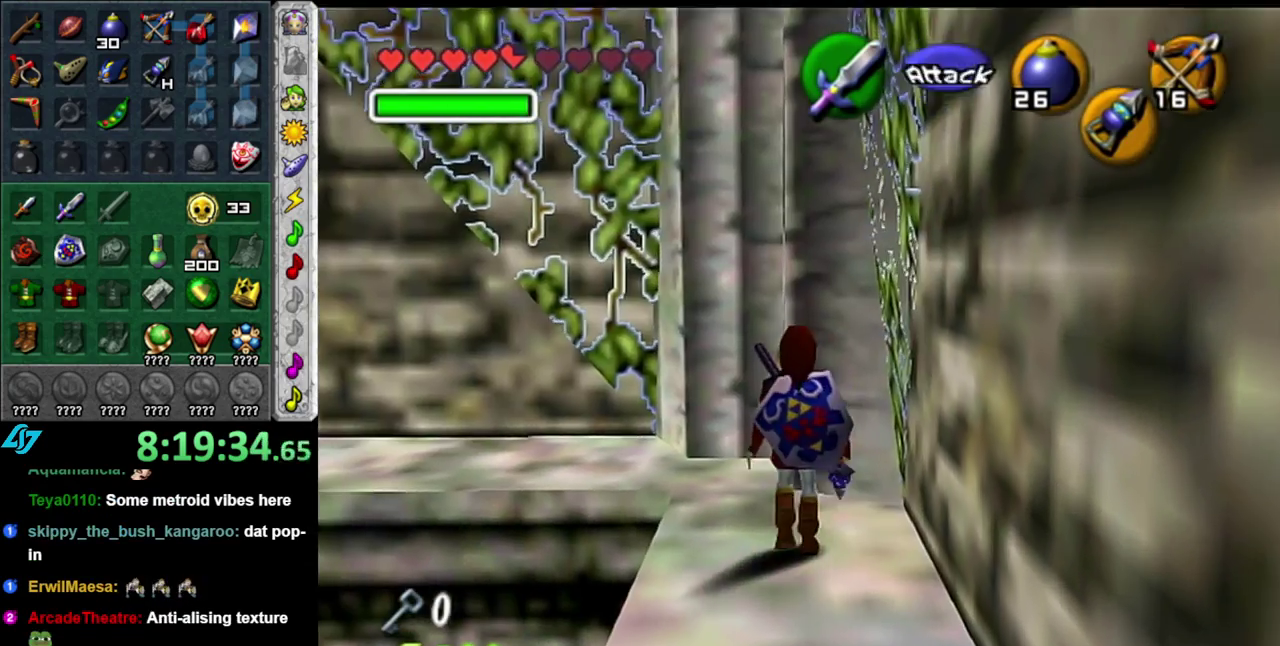
{"buttons": [], "left_stick": "up-left", "right_stick": "center", "events": [[50, "left_stick", "up-left"]]}
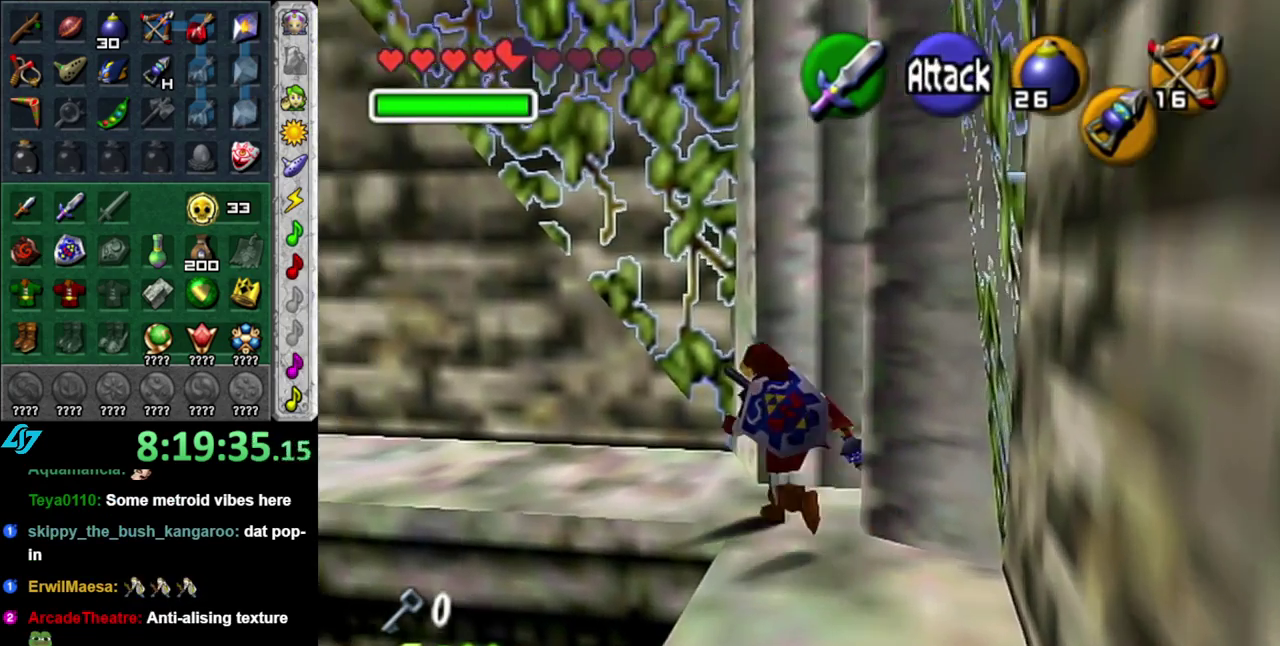
{"buttons": [], "left_stick": "up-left", "right_stick": "center", "events": []}
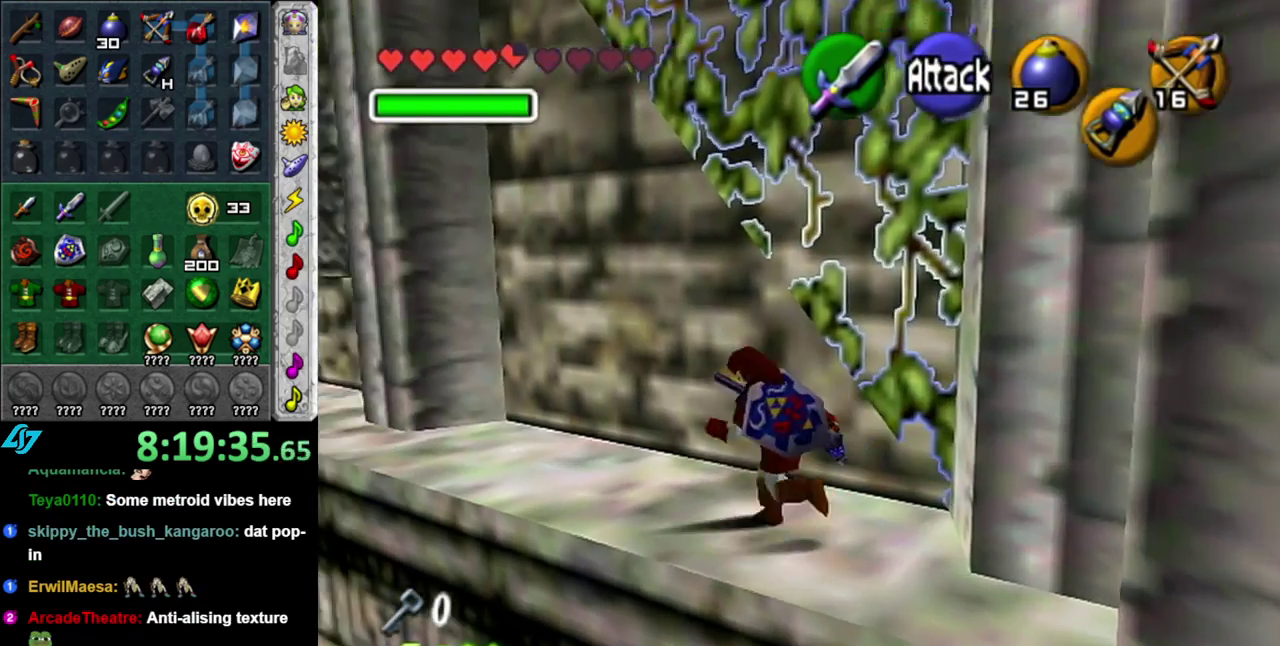
{"buttons": [], "left_stick": "up-left", "right_stick": "center", "events": []}
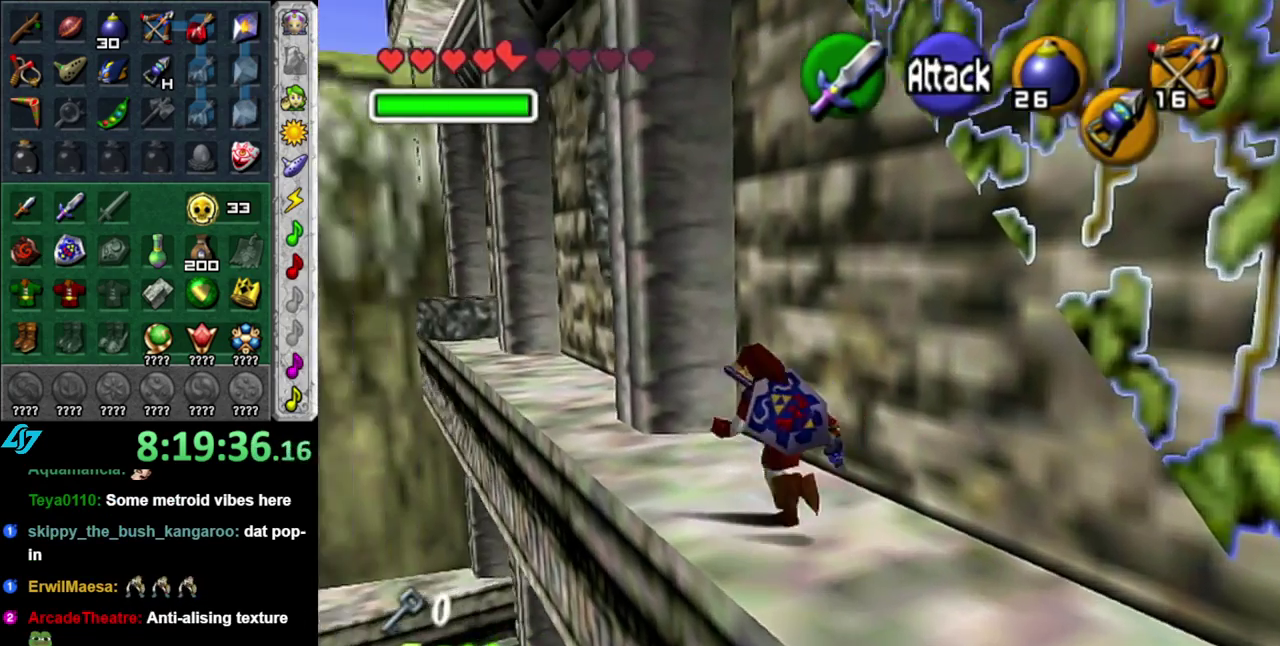
{"buttons": [], "left_stick": "up", "right_stick": "center", "events": [[333, "left_stick", "up"]]}
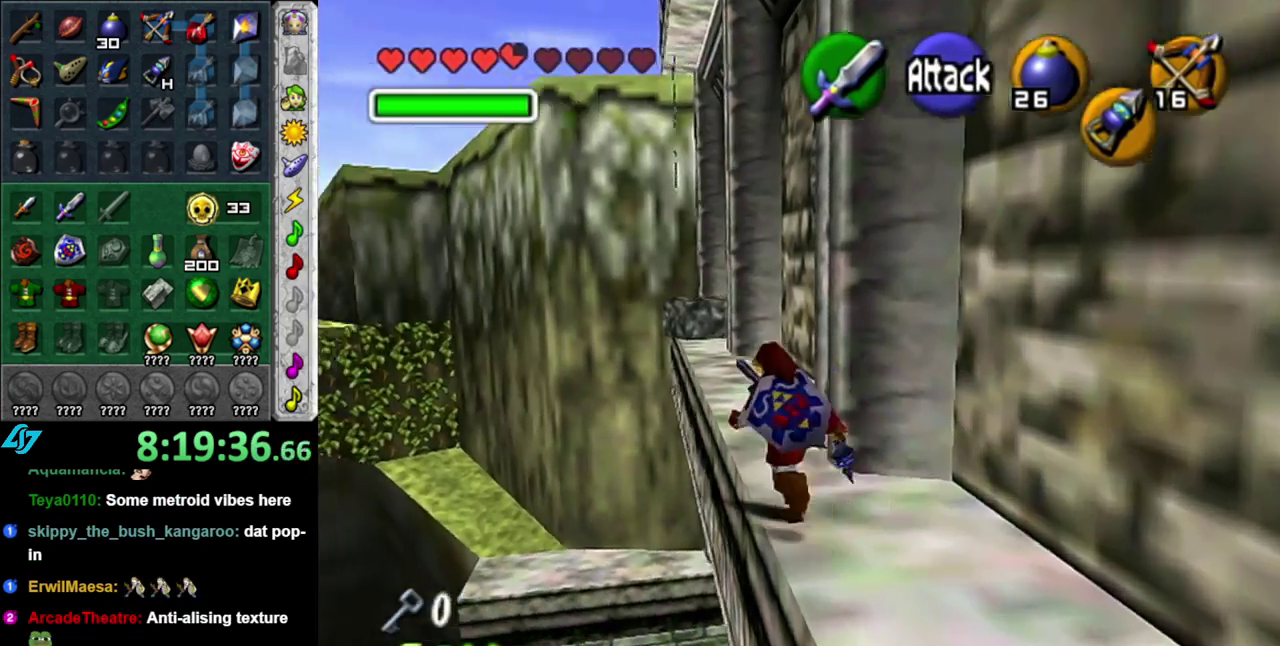
{"buttons": [], "left_stick": "up", "right_stick": "center", "events": [[50, "A", "down"], [400, "A", "up"]]}
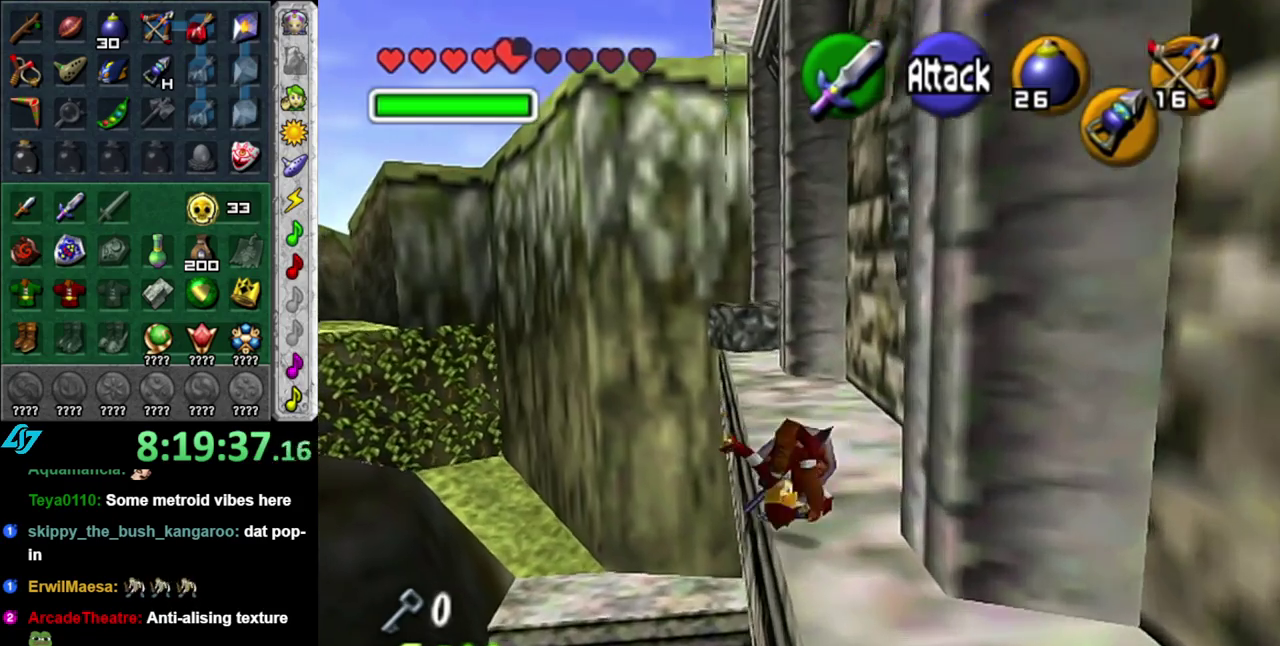
{"buttons": ["L1"], "left_stick": "center", "right_stick": "center", "events": [[150, "left_stick", "up-right"], [200, "left_stick", "right"], [267, "L1", "down"], [333, "left_stick", "center"]]}
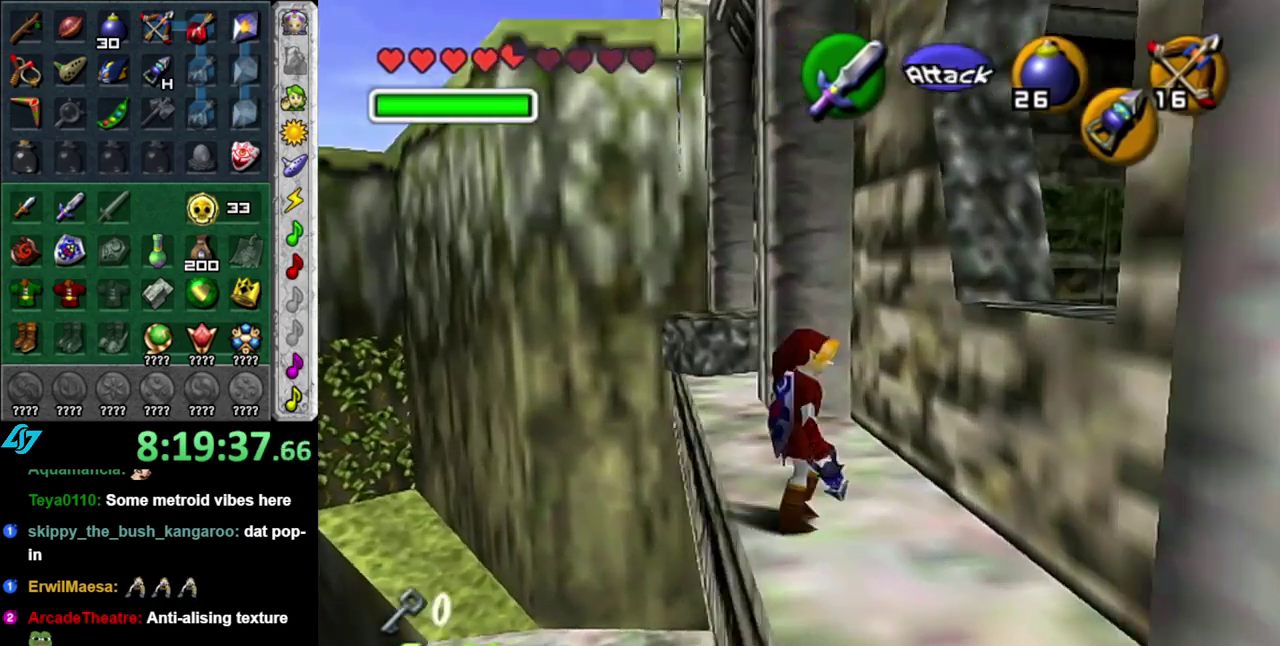
{"buttons": [], "left_stick": "up-right", "right_stick": "center", "events": [[17, "L1", "up"], [267, "left_stick", "up"], [400, "left_stick", "up-right"]]}
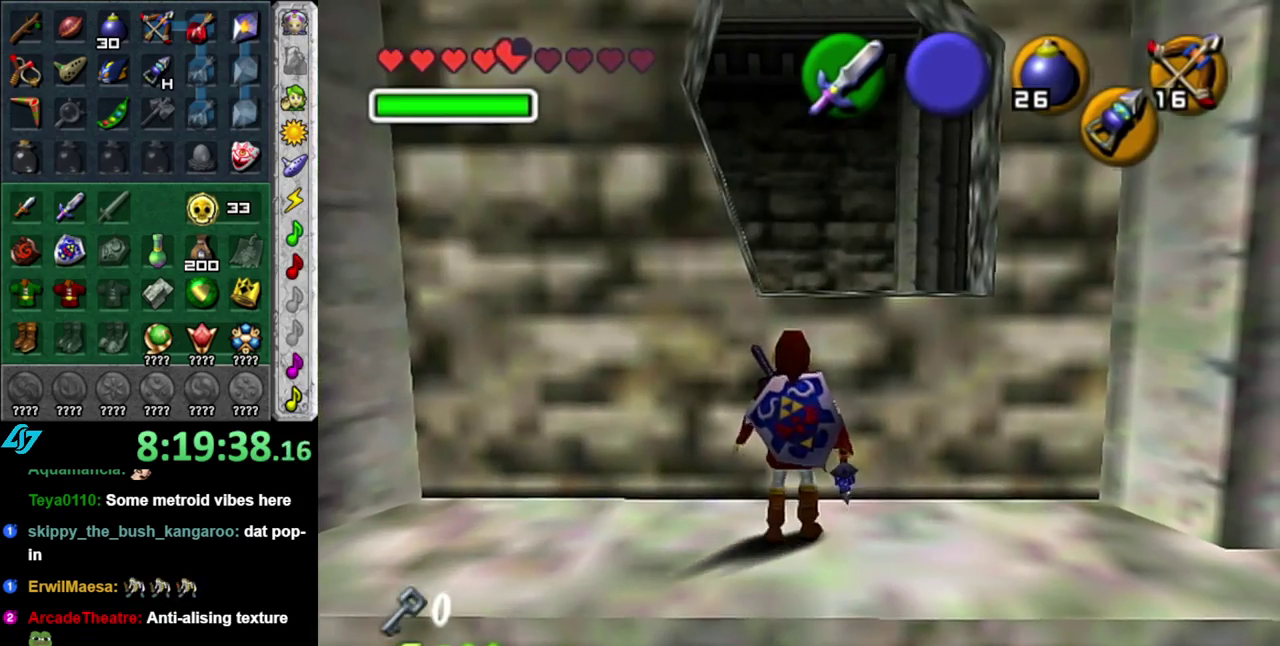
{"buttons": [], "left_stick": "up", "right_stick": "center", "events": [[117, "left_stick", "up"], [267, "A", "down"], [433, "A", "up"]]}
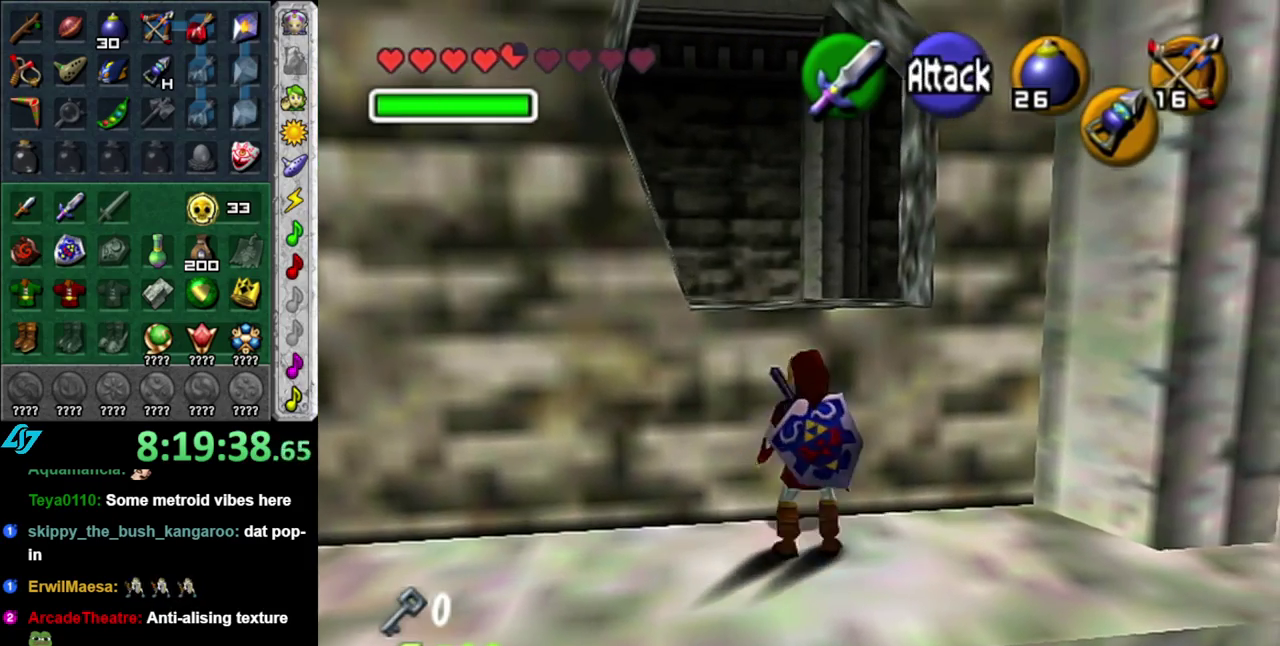
{"buttons": [], "left_stick": "center", "right_stick": "center", "events": [[367, "left_stick", "center"]]}
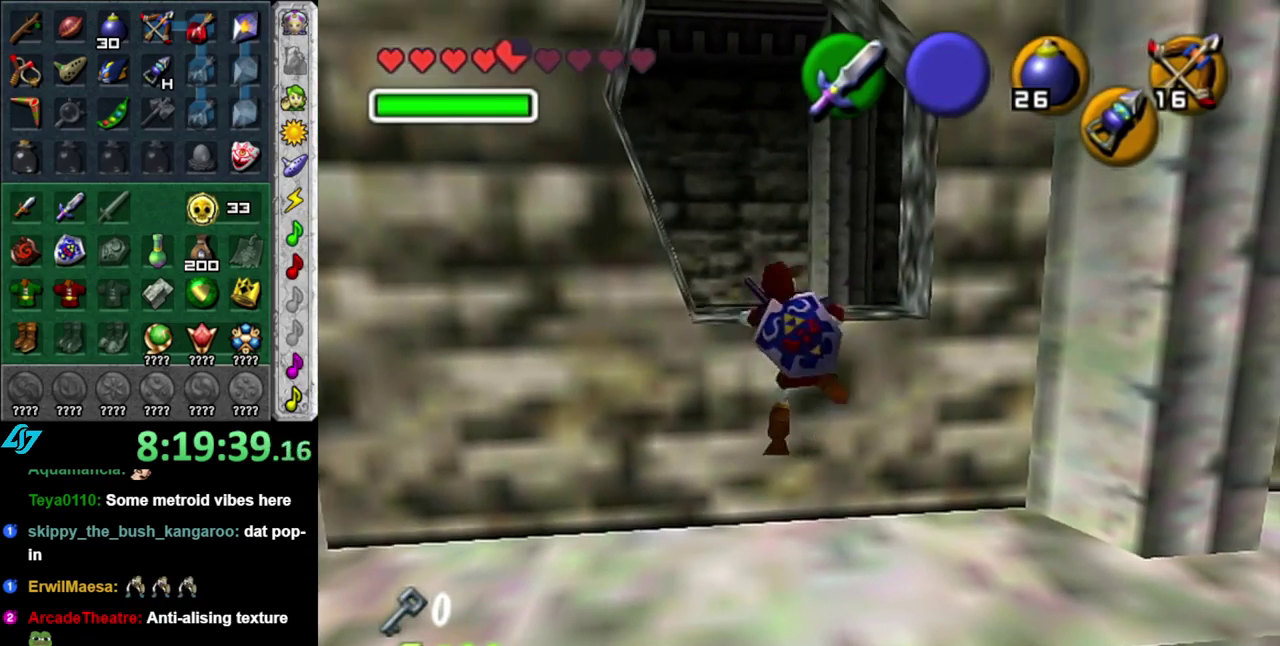
{"buttons": ["L1"], "left_stick": "center", "right_stick": "center", "events": [[367, "left_stick", "left"], [450, "left_stick", "center"], [483, "L1", "down"]]}